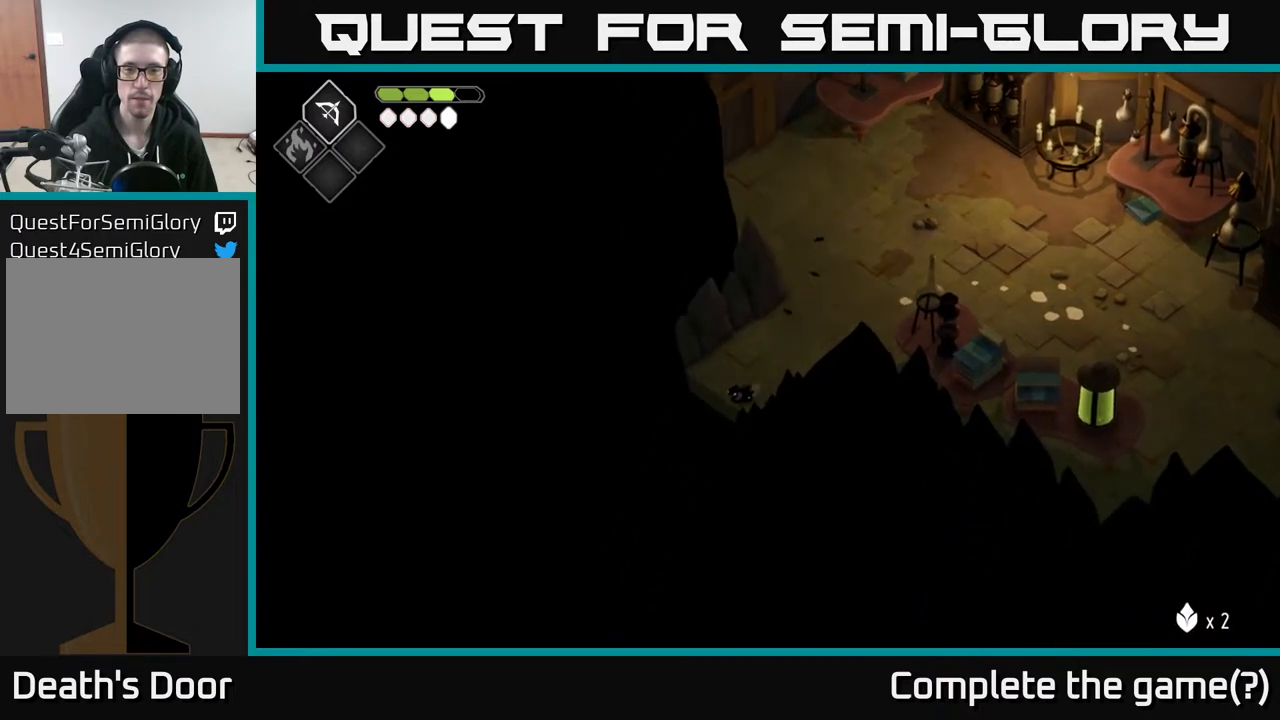
Gameplay with a controller (Xbox layout); each line is a JSON object with the inputs held at the frame after it. "events" lists button and stick changes between this image and that frame as [ms after this image, input, new state], when the widget could be followed in between.
{"buttons": [], "left_stick": "down-left", "right_stick": "center", "events": []}
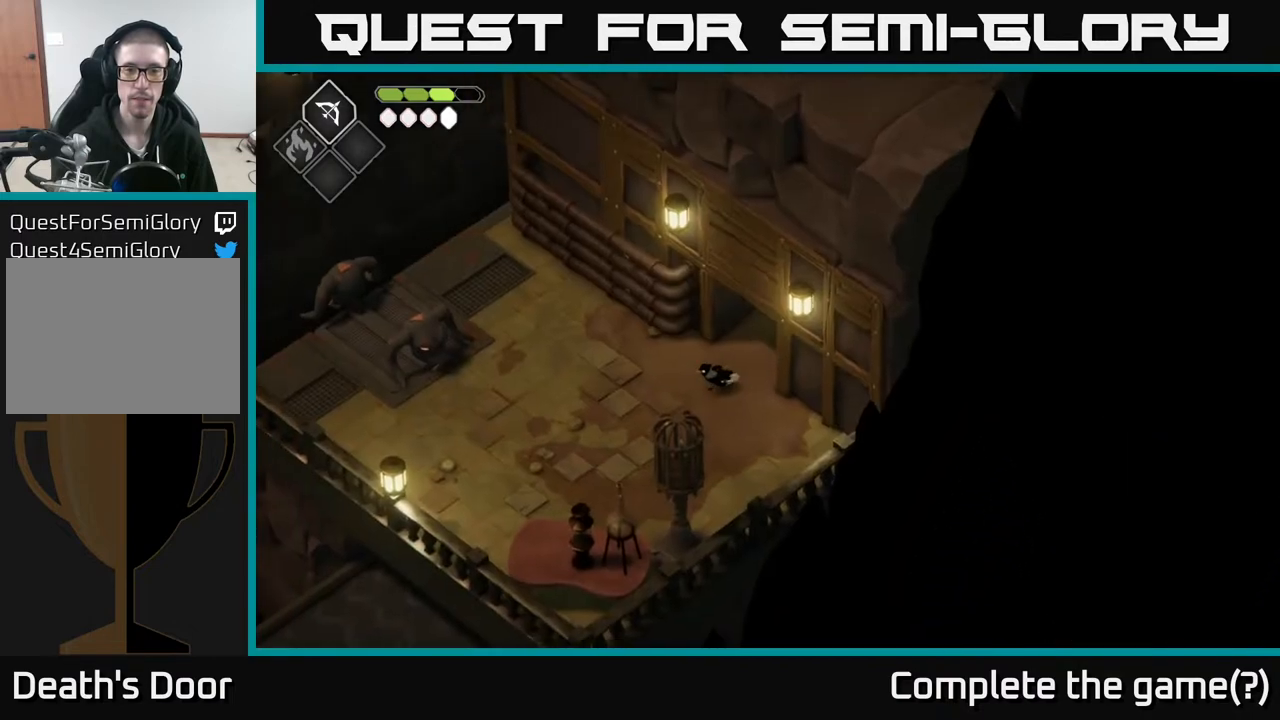
{"buttons": [], "left_stick": "center", "right_stick": "center", "events": [[150, "left_stick", "left"], [267, "left_stick", "center"]]}
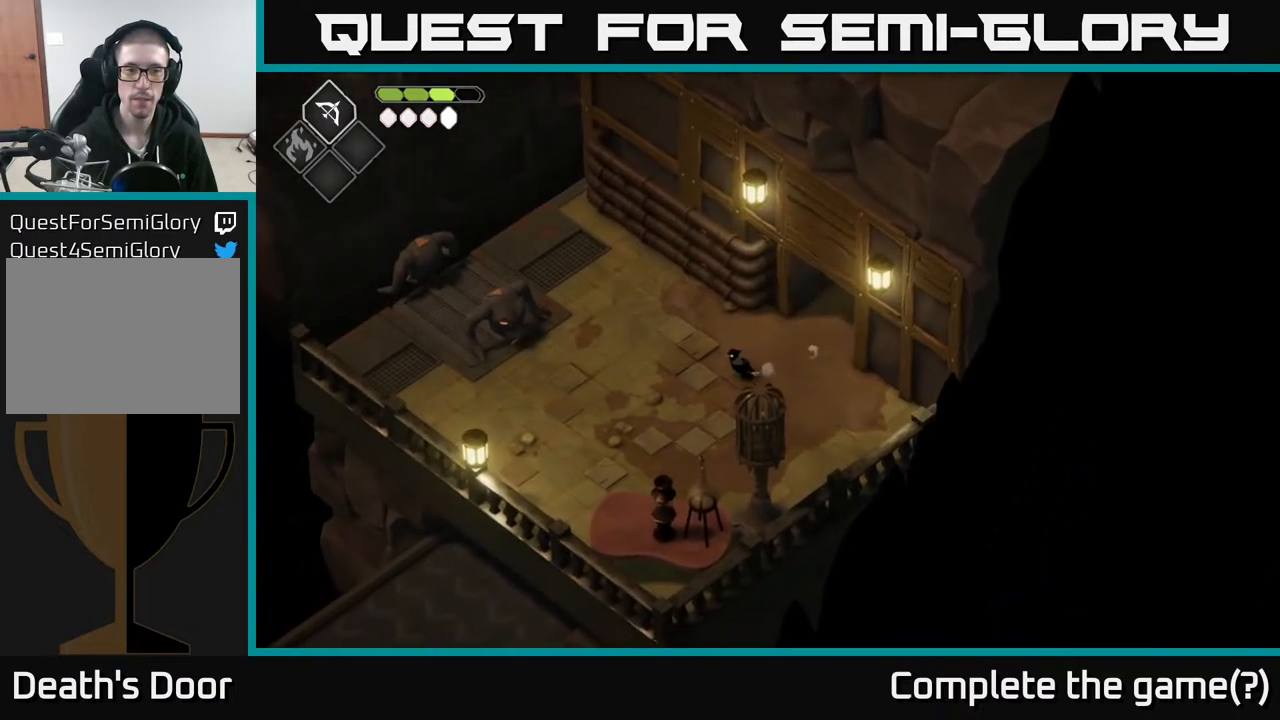
{"buttons": [], "left_stick": "center", "right_stick": "center", "events": []}
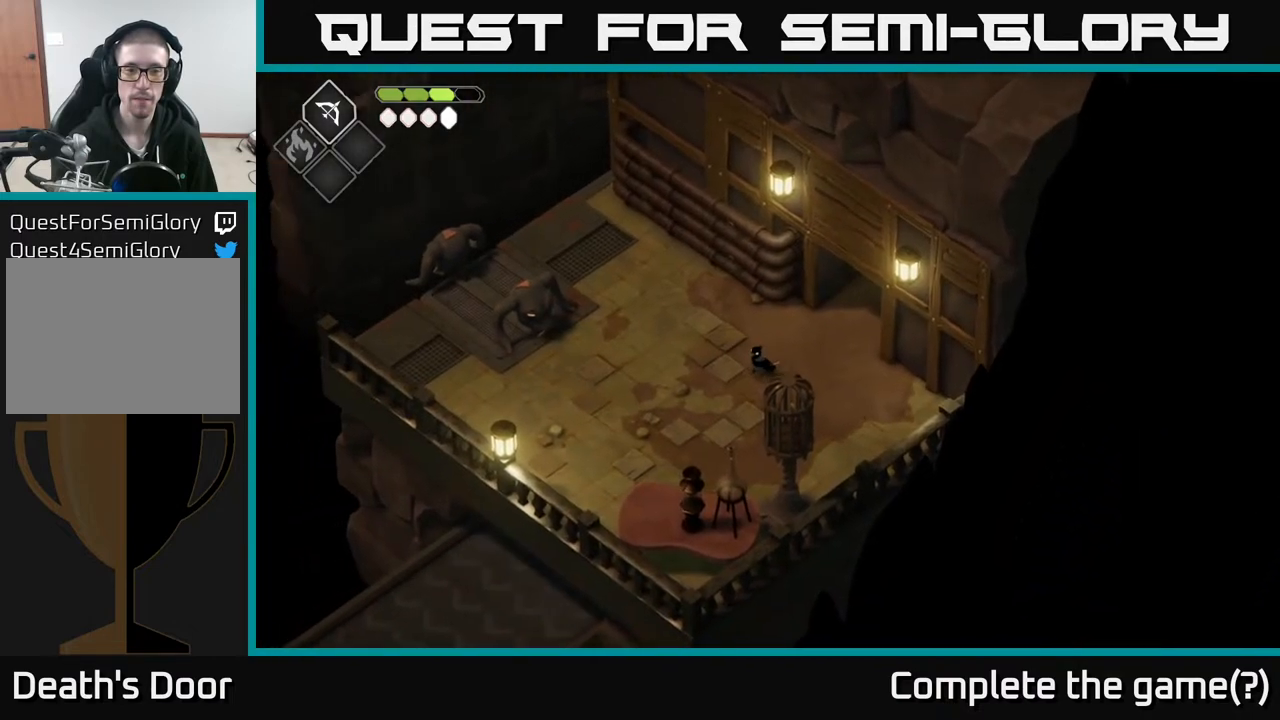
{"buttons": [], "left_stick": "up-left", "right_stick": "center", "events": [[150, "left_stick", "down-left"], [283, "left_stick", "up-left"]]}
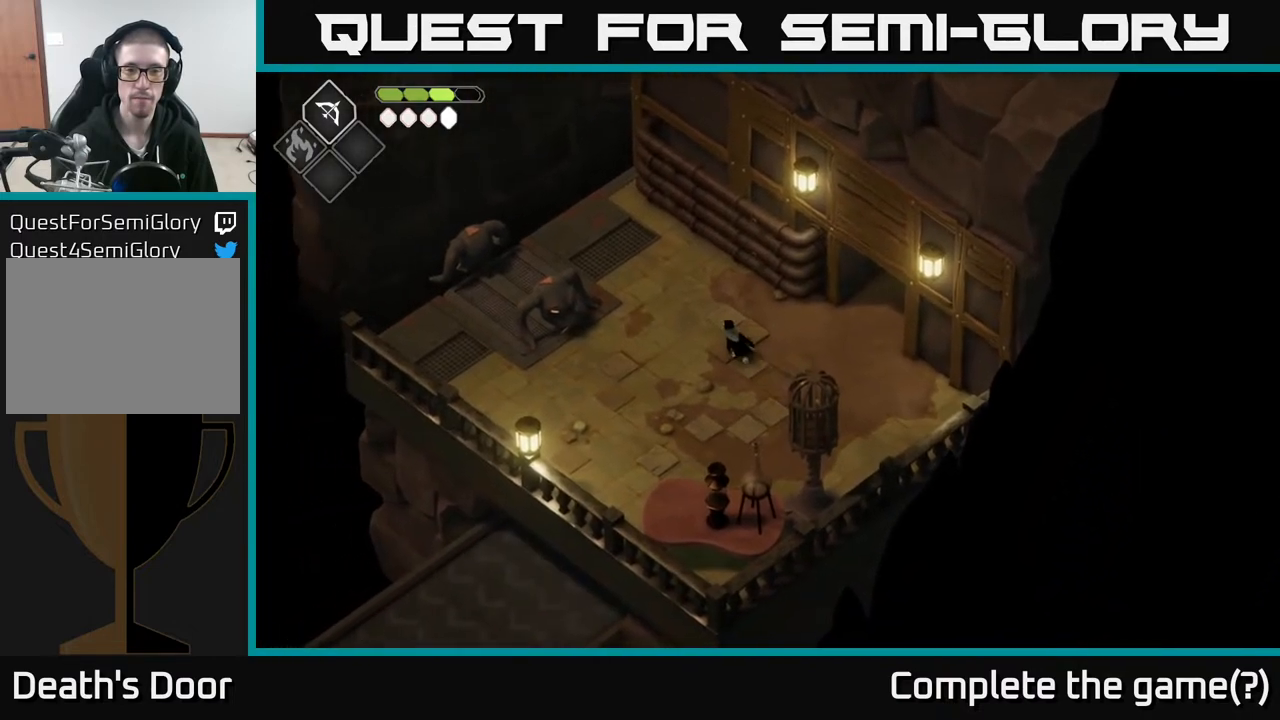
{"buttons": ["A"], "left_stick": "down", "right_stick": "center", "events": [[283, "left_stick", "down"], [467, "A", "down"]]}
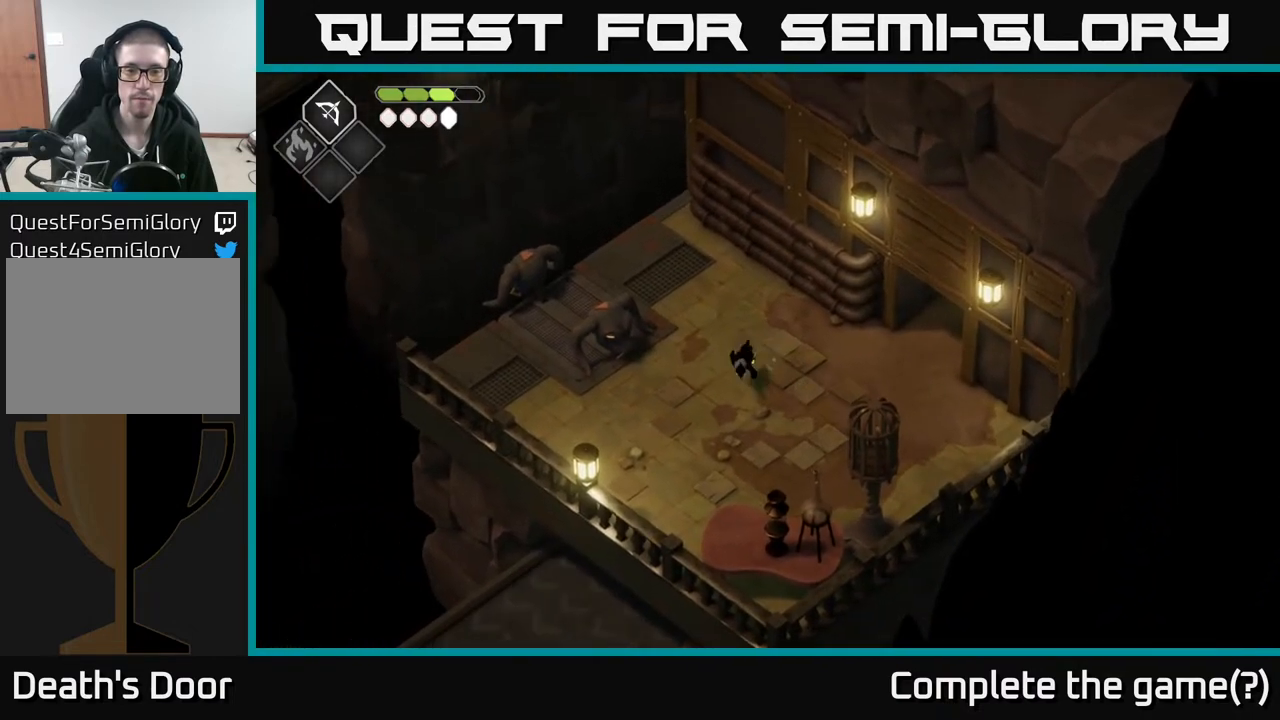
{"buttons": [], "left_stick": "down-right", "right_stick": "center", "events": [[167, "A", "up"], [350, "left_stick", "down-right"]]}
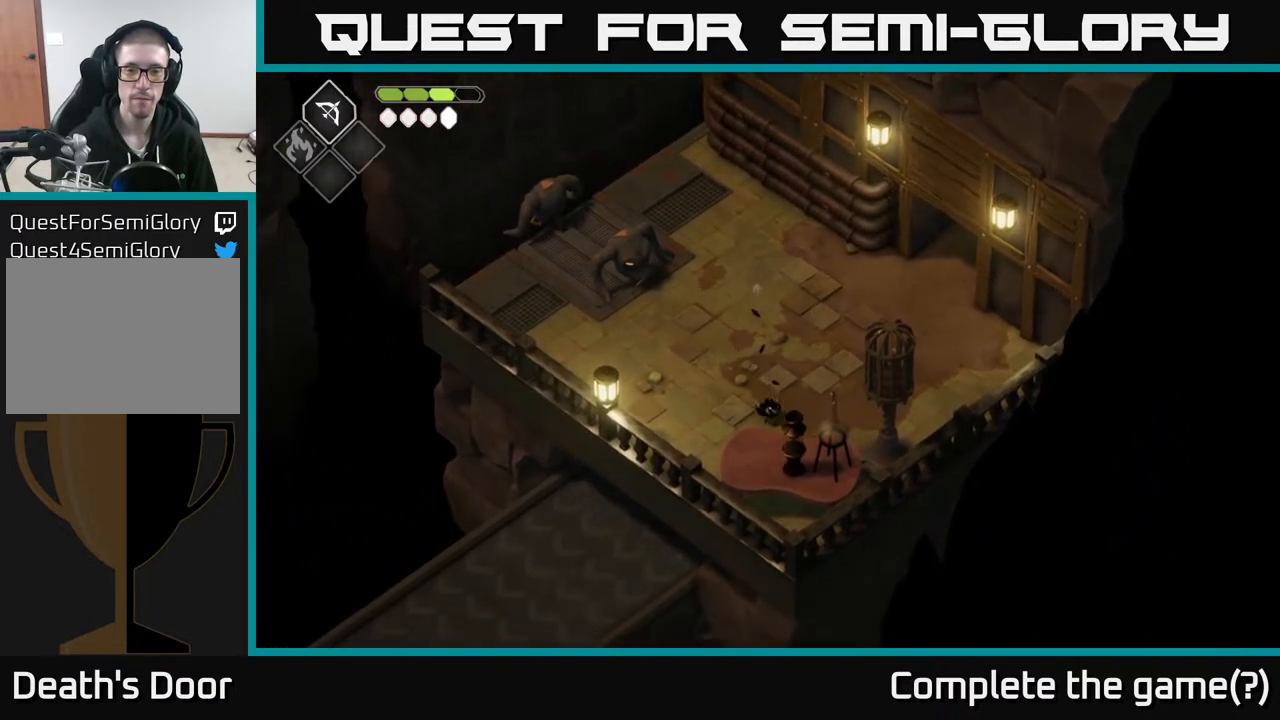
{"buttons": [], "left_stick": "up-left", "right_stick": "center", "events": [[200, "Y", "down"], [233, "left_stick", "right"], [267, "Y", "up"], [367, "Y", "down"], [400, "left_stick", "up"], [450, "left_stick", "up-left"], [467, "Y", "up"]]}
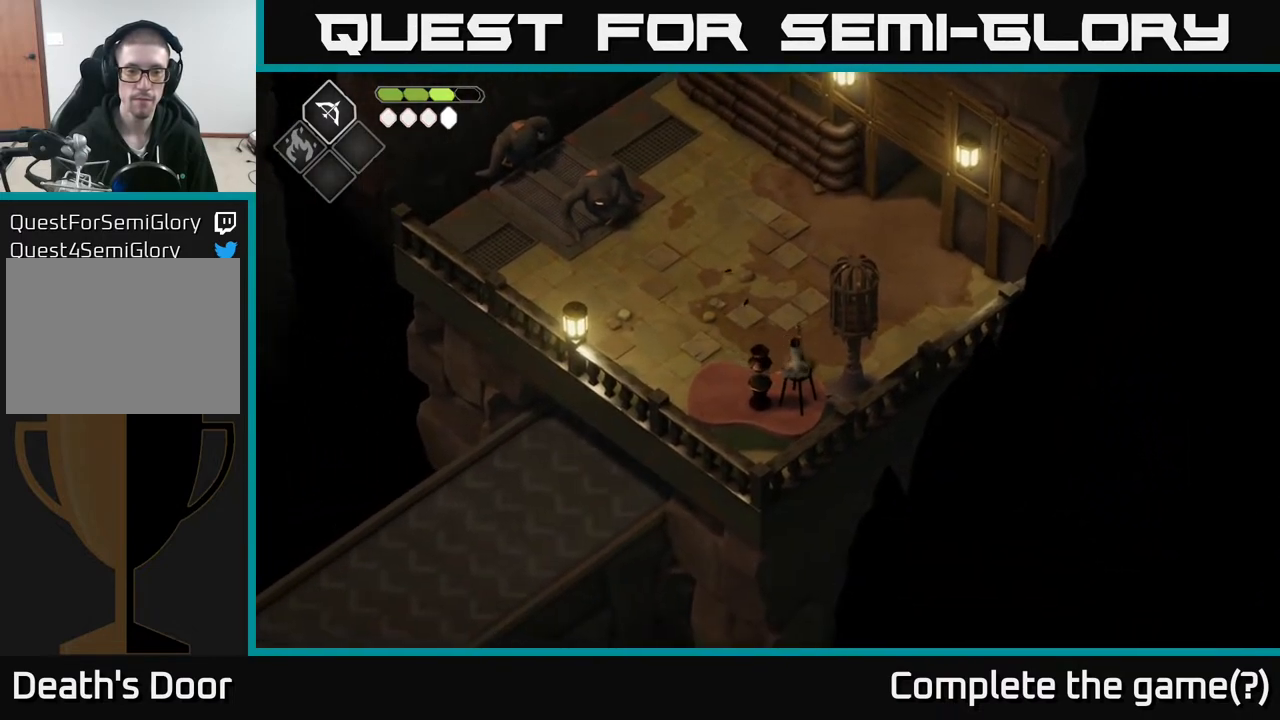
{"buttons": [], "left_stick": "left", "right_stick": "center", "events": [[167, "left_stick", "left"], [267, "A", "down"], [400, "A", "up"]]}
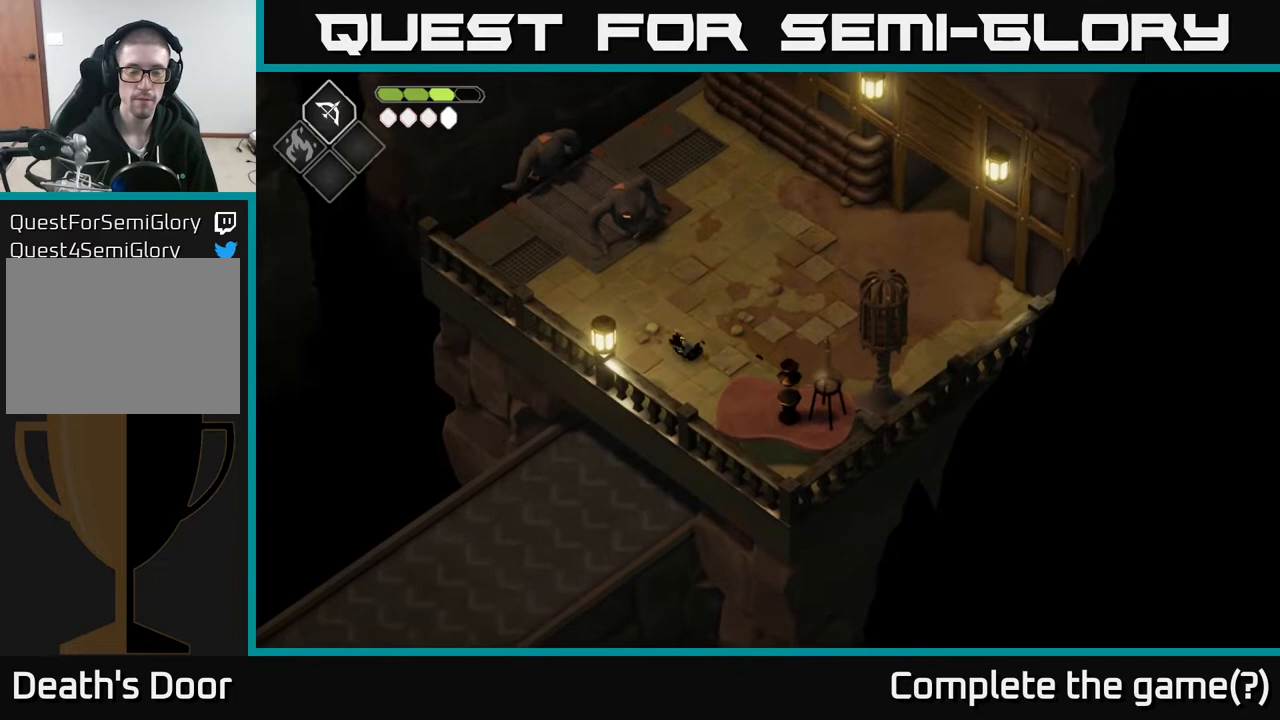
{"buttons": [], "left_stick": "center", "right_stick": "down-left", "events": [[67, "left_stick", "center"], [200, "right_stick", "down"], [267, "right_stick", "down-left"]]}
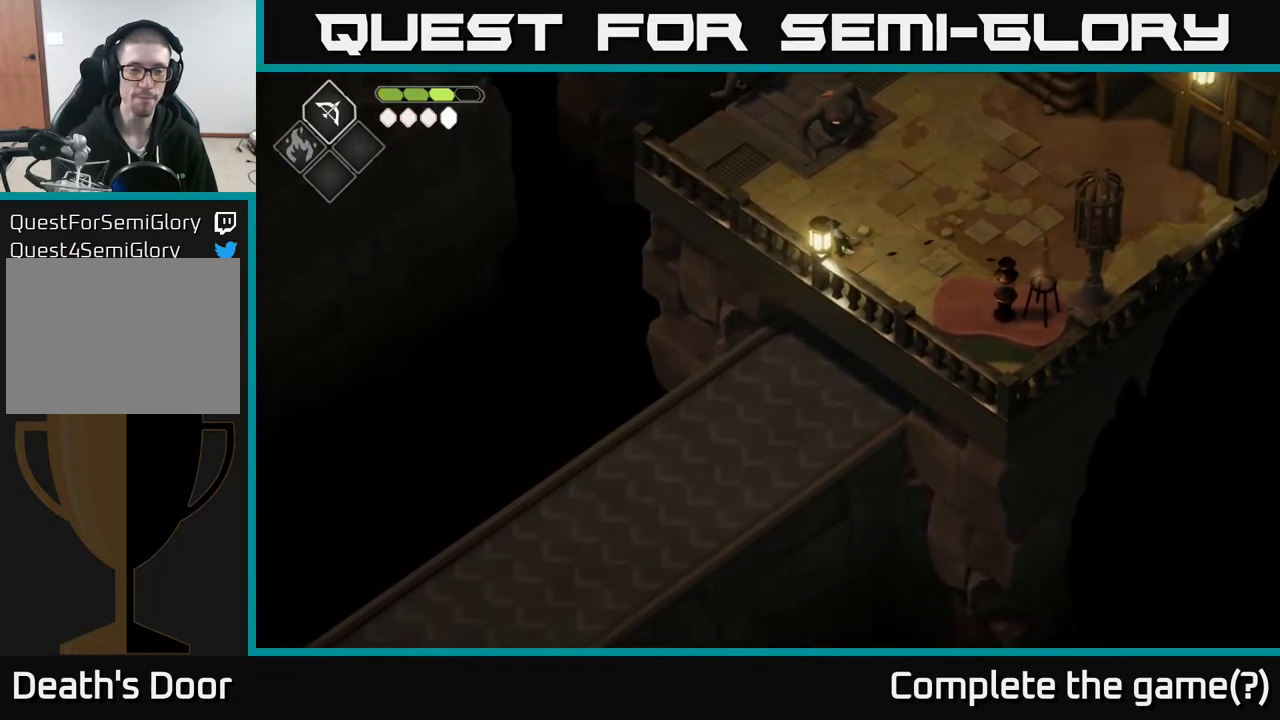
{"buttons": [], "left_stick": "center", "right_stick": "down-left", "events": []}
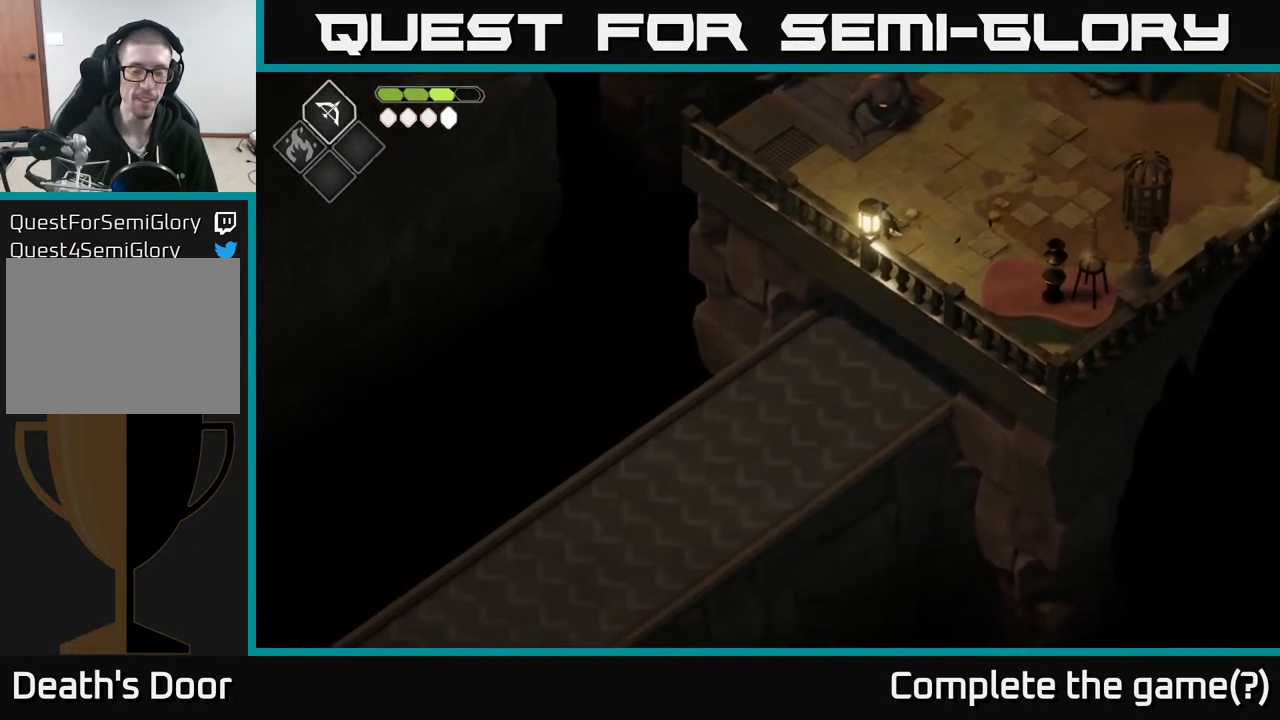
{"buttons": [], "left_stick": "center", "right_stick": "down-left", "events": []}
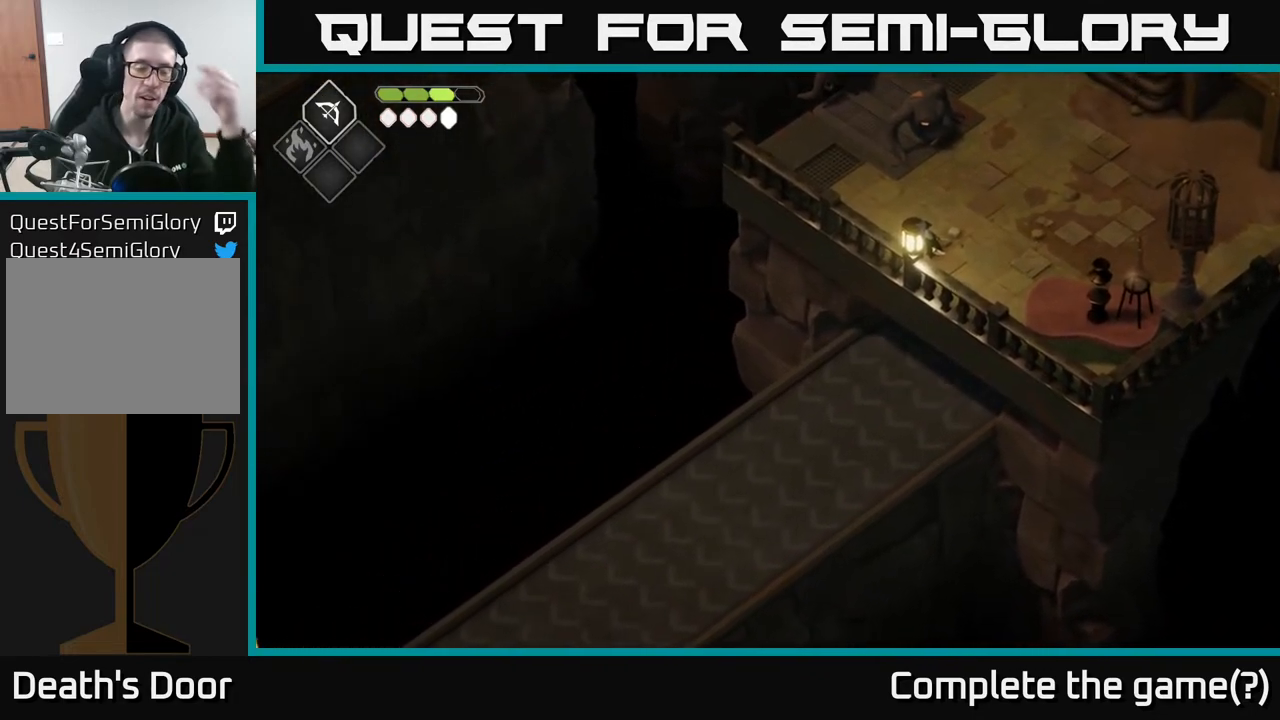
{"buttons": [], "left_stick": "center", "right_stick": "down-left", "events": [[83, "right_stick", "left"], [267, "right_stick", "down-left"]]}
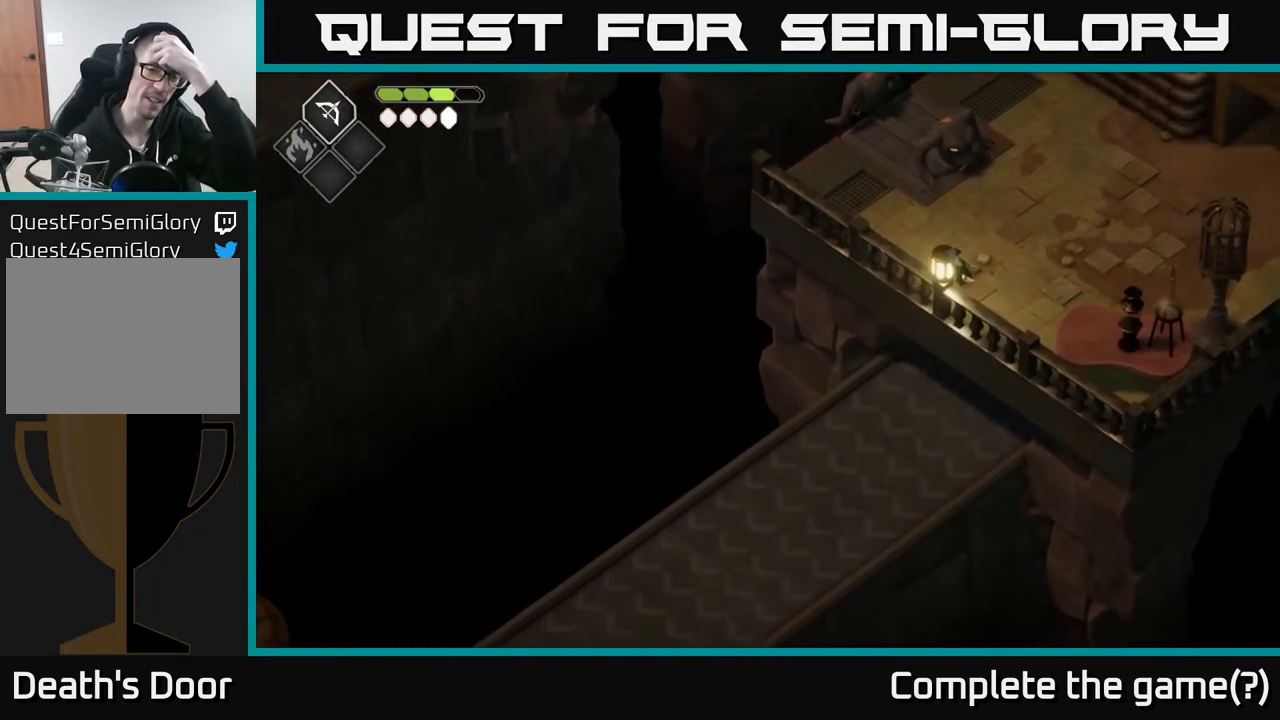
{"buttons": [], "left_stick": "center", "right_stick": "down-left", "events": []}
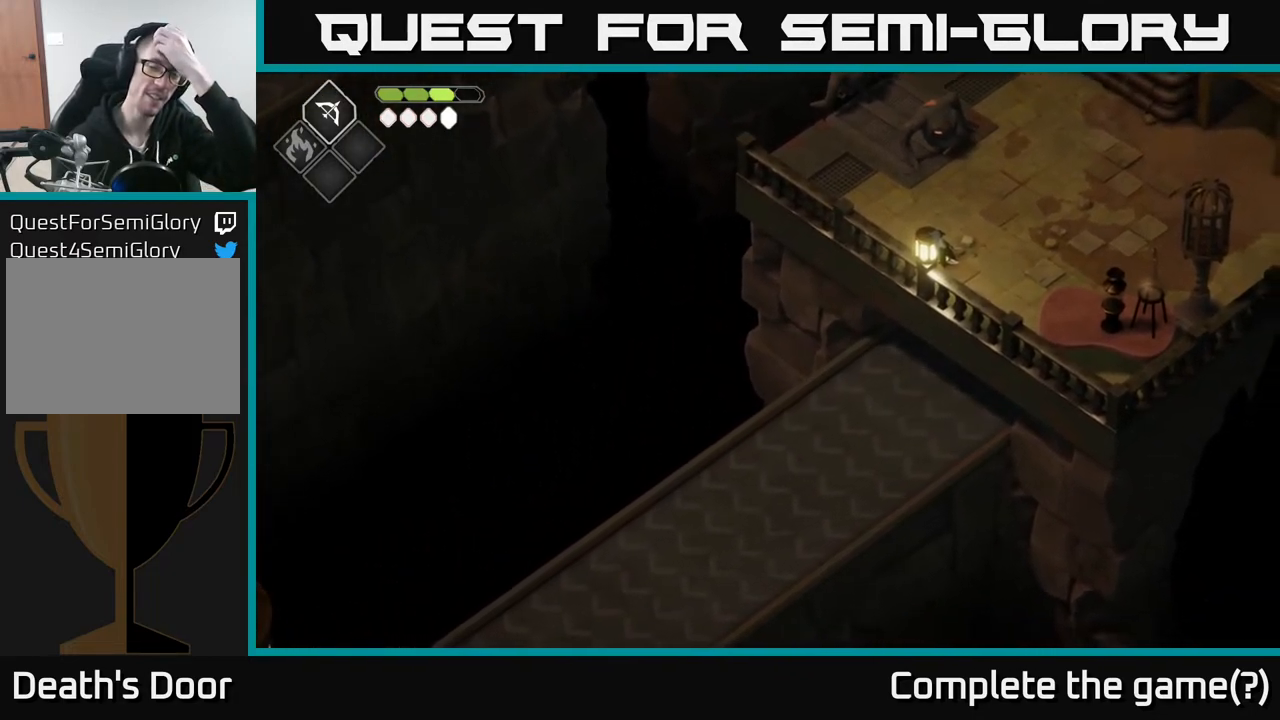
{"buttons": [], "left_stick": "center", "right_stick": "up-left", "events": [[183, "right_stick", "up-left"]]}
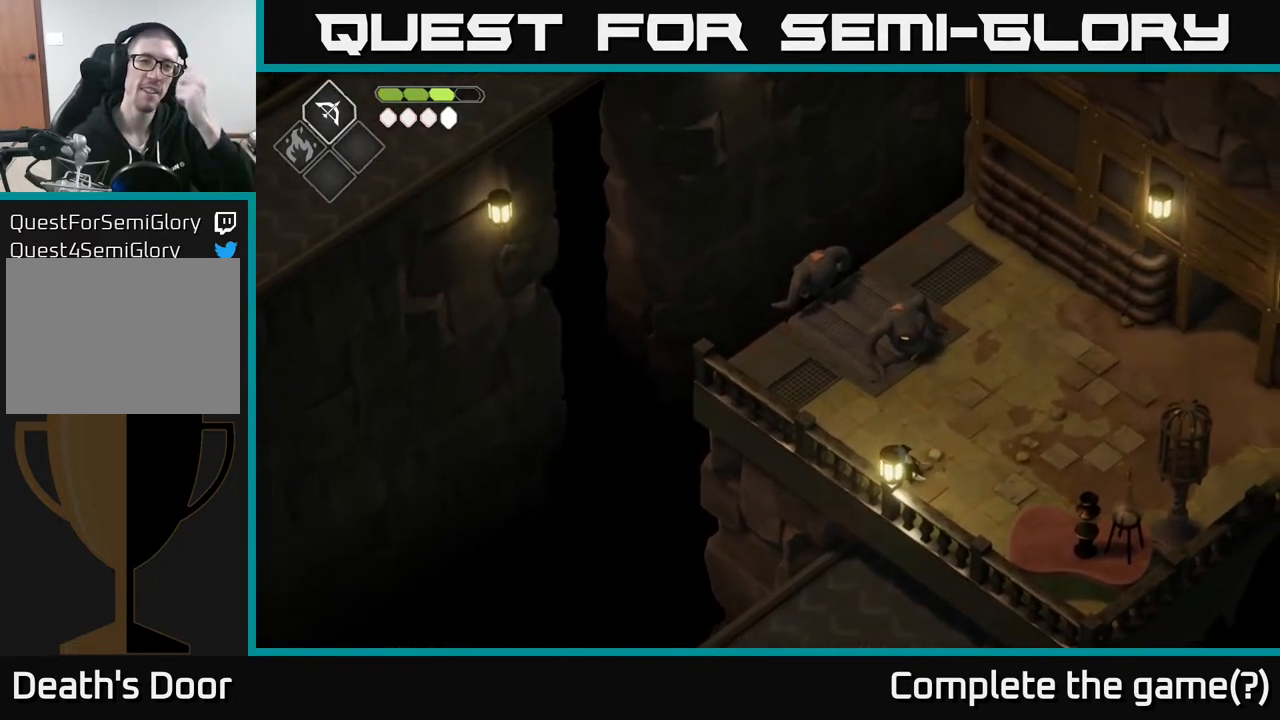
{"buttons": [], "left_stick": "center", "right_stick": "up-left", "events": []}
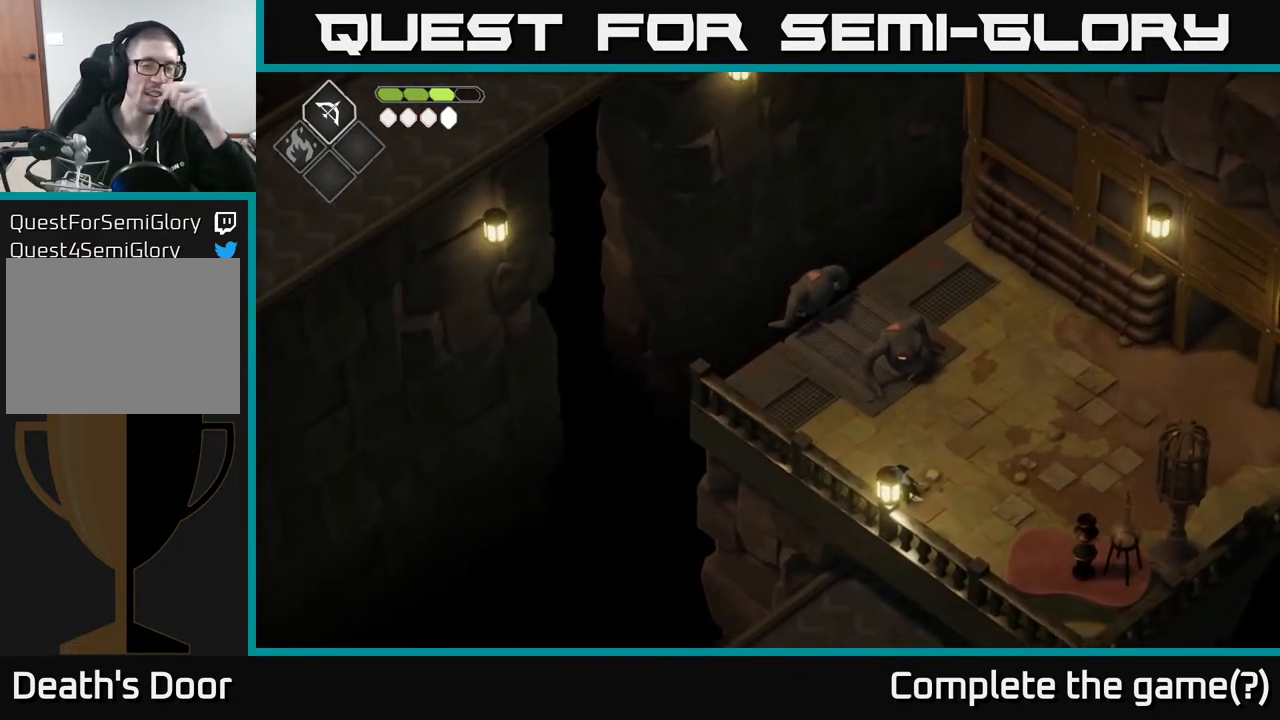
{"buttons": [], "left_stick": "center", "right_stick": "center", "events": [[33, "right_stick", "left"], [133, "right_stick", "up-left"], [467, "right_stick", "center"]]}
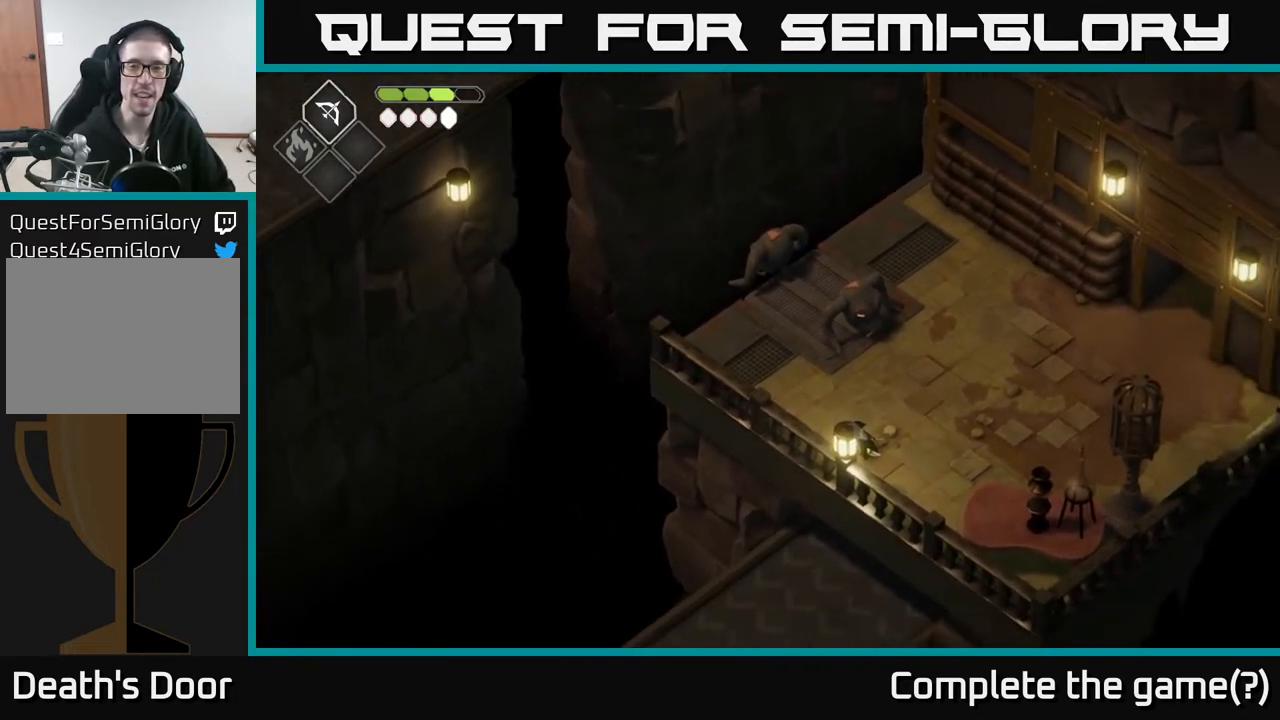
{"buttons": [], "left_stick": "up", "right_stick": "center", "events": [[417, "left_stick", "up"]]}
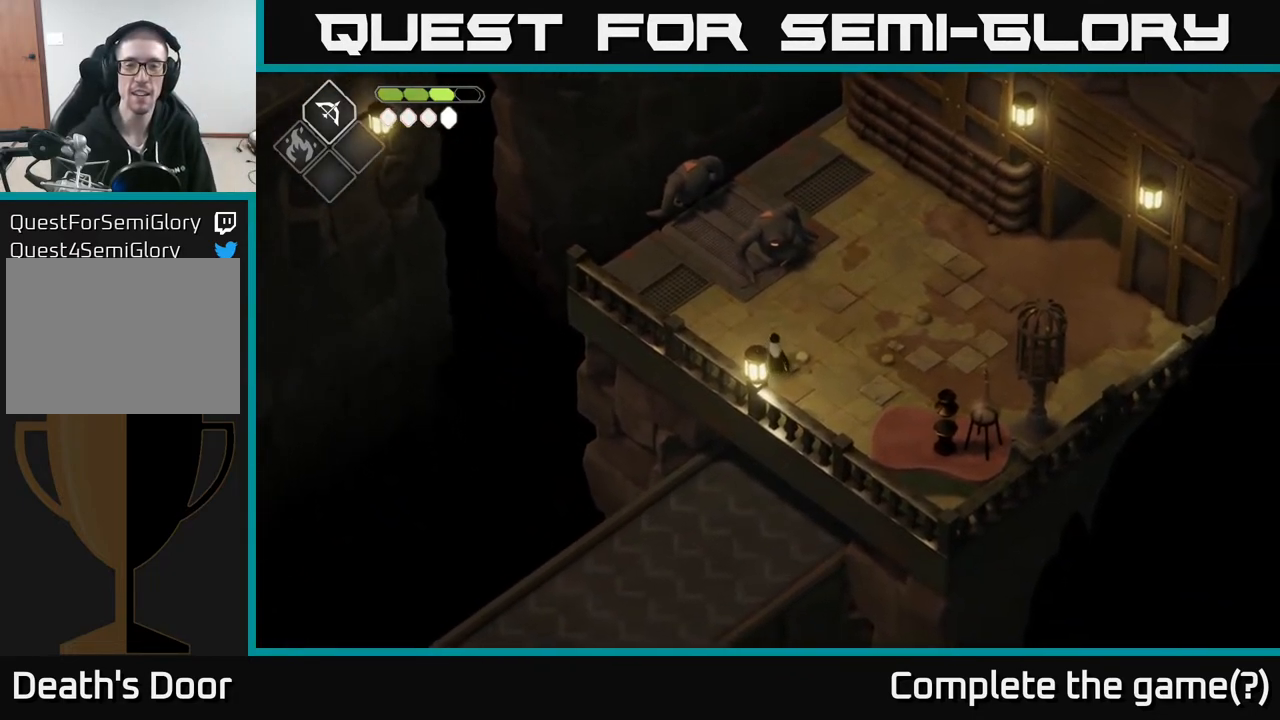
{"buttons": [], "left_stick": "up-left", "right_stick": "center", "events": [[233, "left_stick", "up-left"]]}
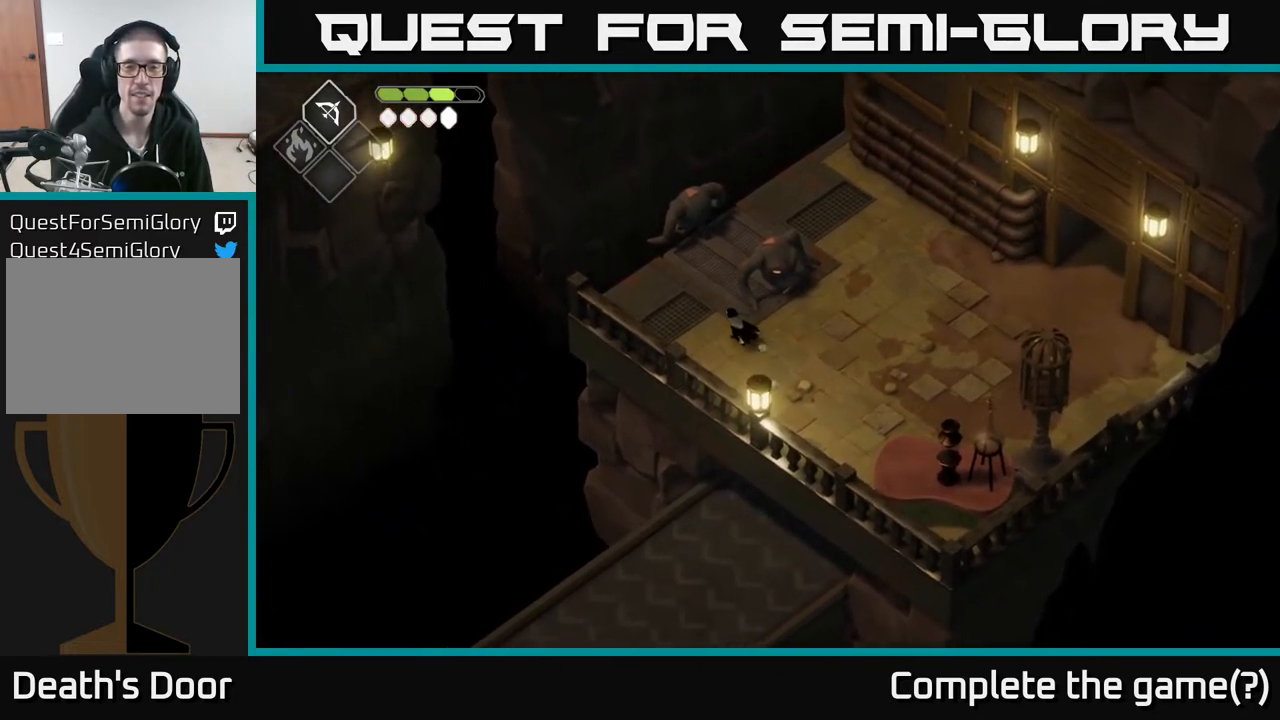
{"buttons": [], "left_stick": "up-right", "right_stick": "center", "events": [[167, "left_stick", "up"], [283, "left_stick", "up-right"]]}
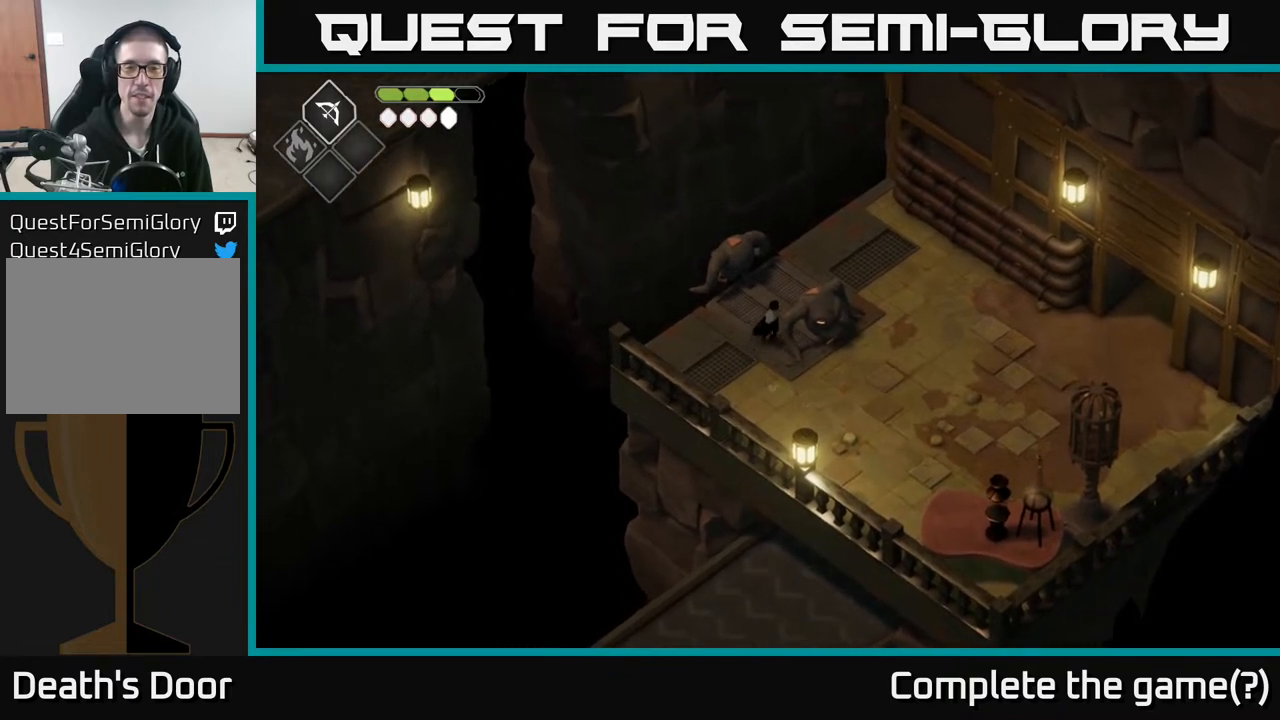
{"buttons": [], "left_stick": "center", "right_stick": "center", "events": [[117, "left_stick", "up-left"], [267, "X", "down"], [317, "left_stick", "center"], [400, "X", "up"]]}
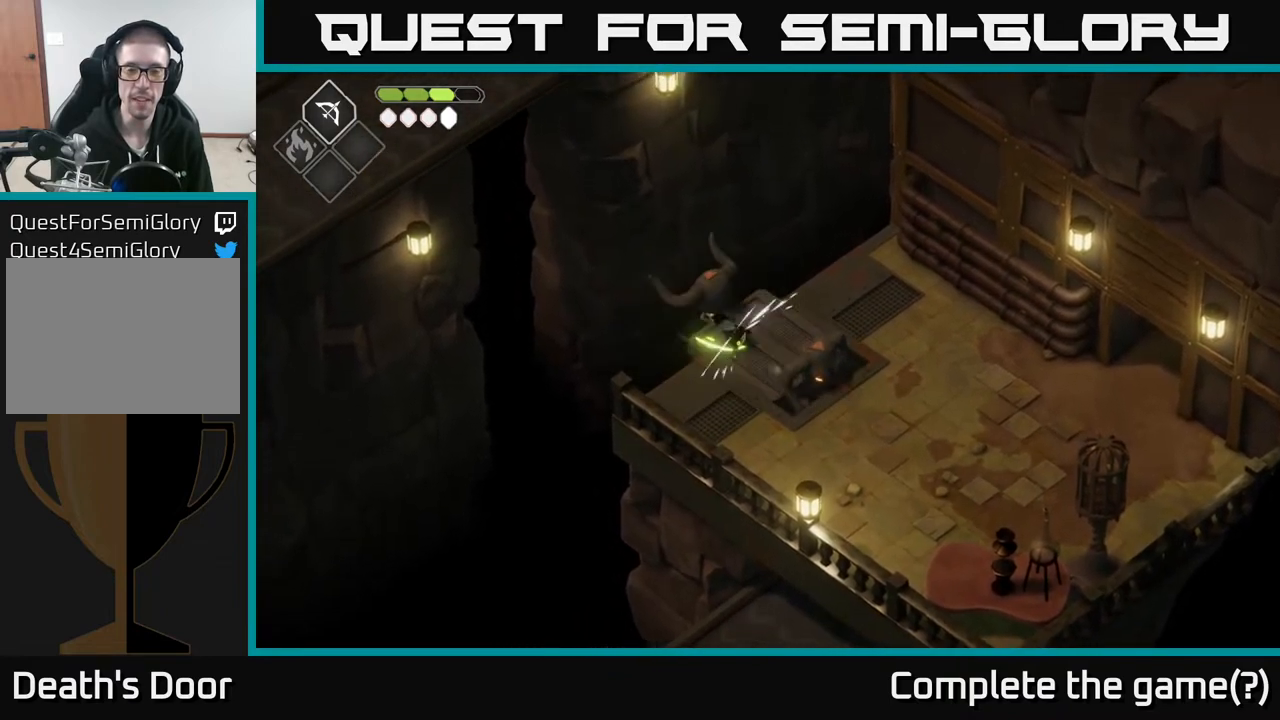
{"buttons": ["X"], "left_stick": "center", "right_stick": "center", "events": [[367, "X", "down"]]}
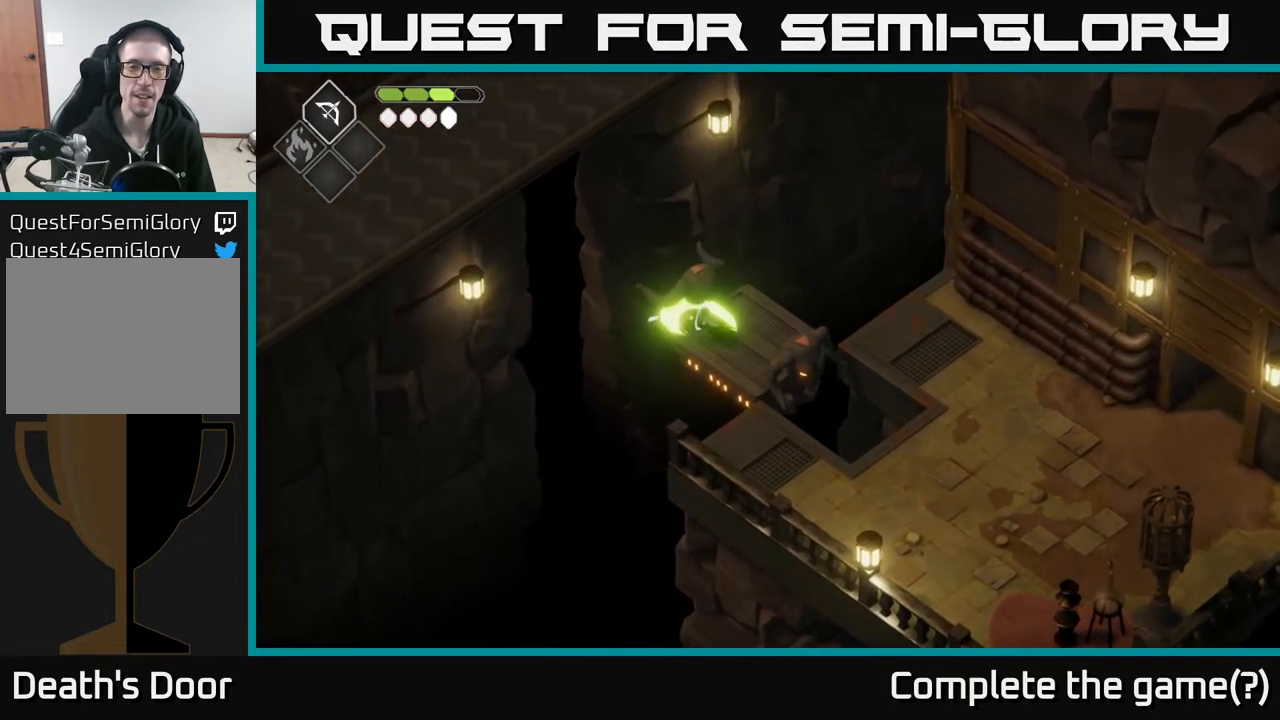
{"buttons": [], "left_stick": "center", "right_stick": "center", "events": [[83, "X", "up"]]}
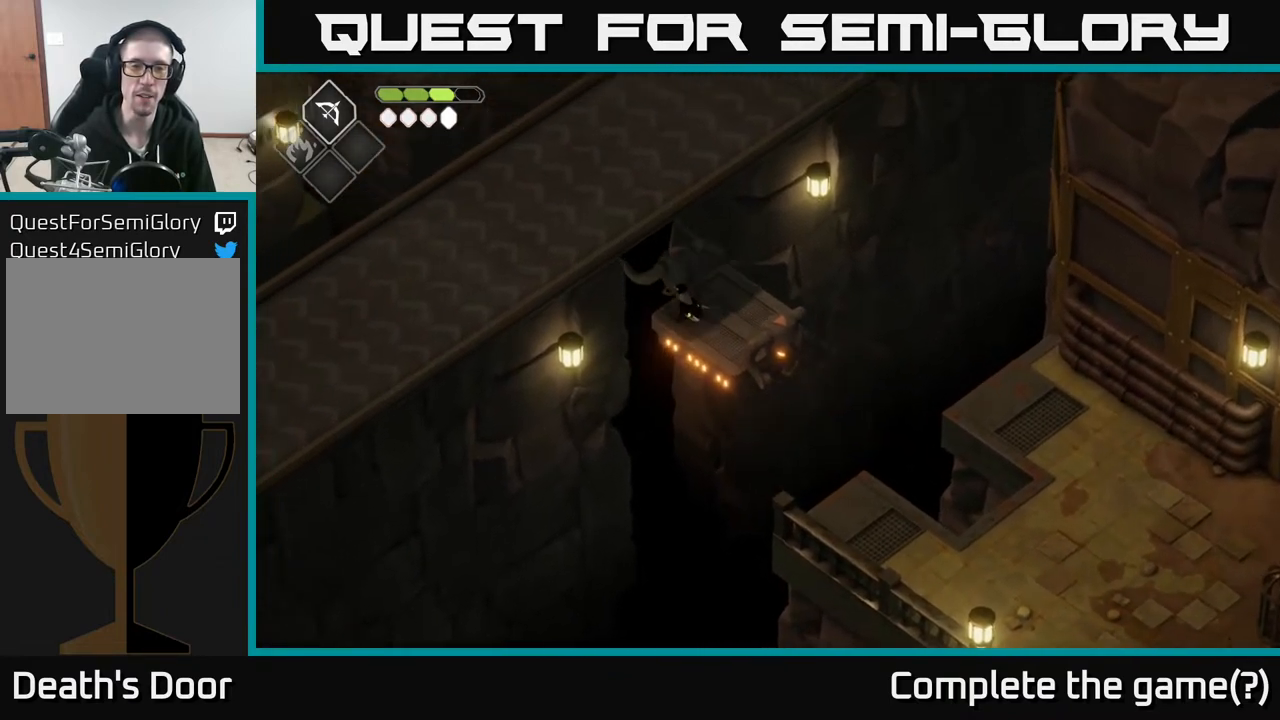
{"buttons": [], "left_stick": "center", "right_stick": "center", "events": []}
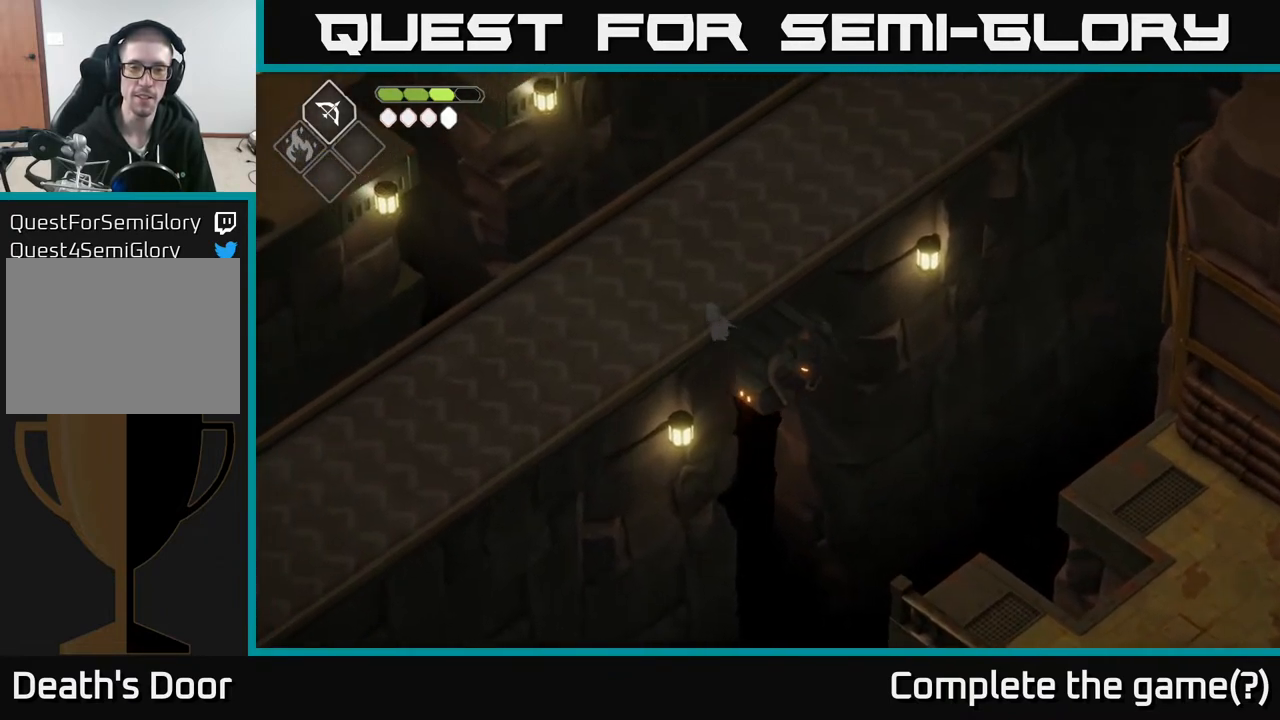
{"buttons": [], "left_stick": "center", "right_stick": "center", "events": [[33, "X", "down"], [250, "X", "up"]]}
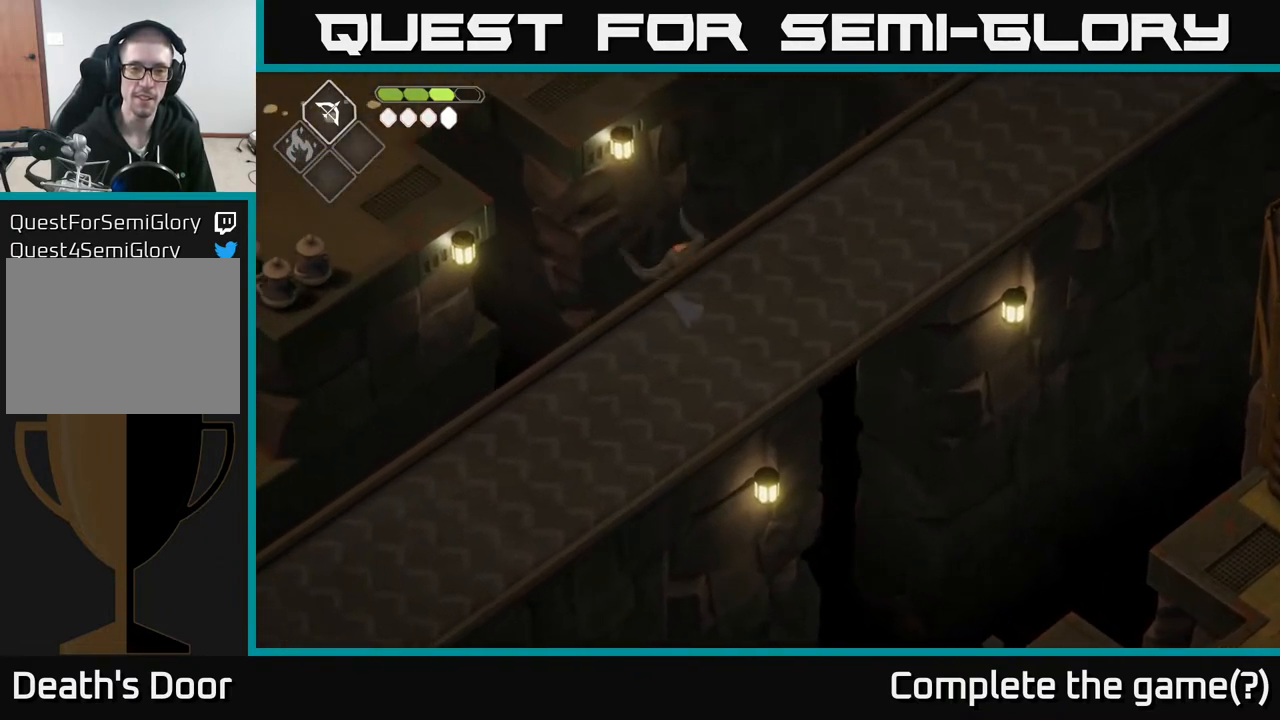
{"buttons": [], "left_stick": "center", "right_stick": "center", "events": []}
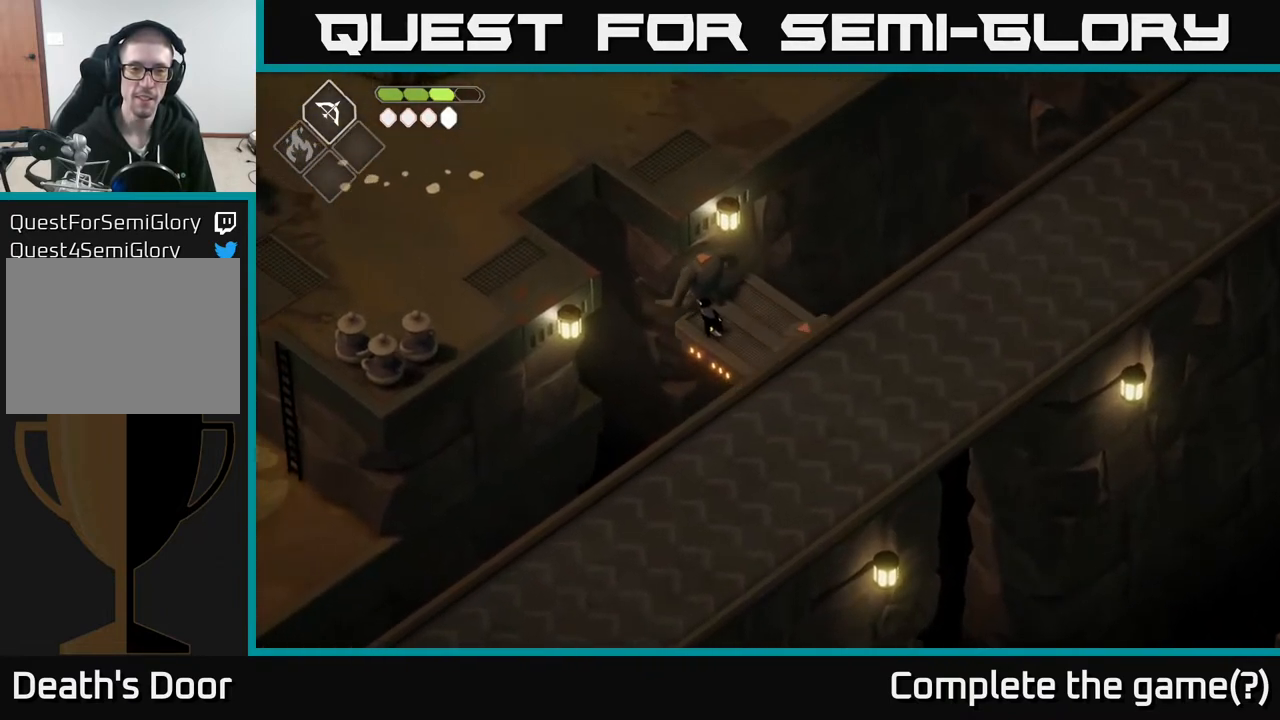
{"buttons": [], "left_stick": "center", "right_stick": "center", "events": [[83, "X", "down"], [233, "X", "up"]]}
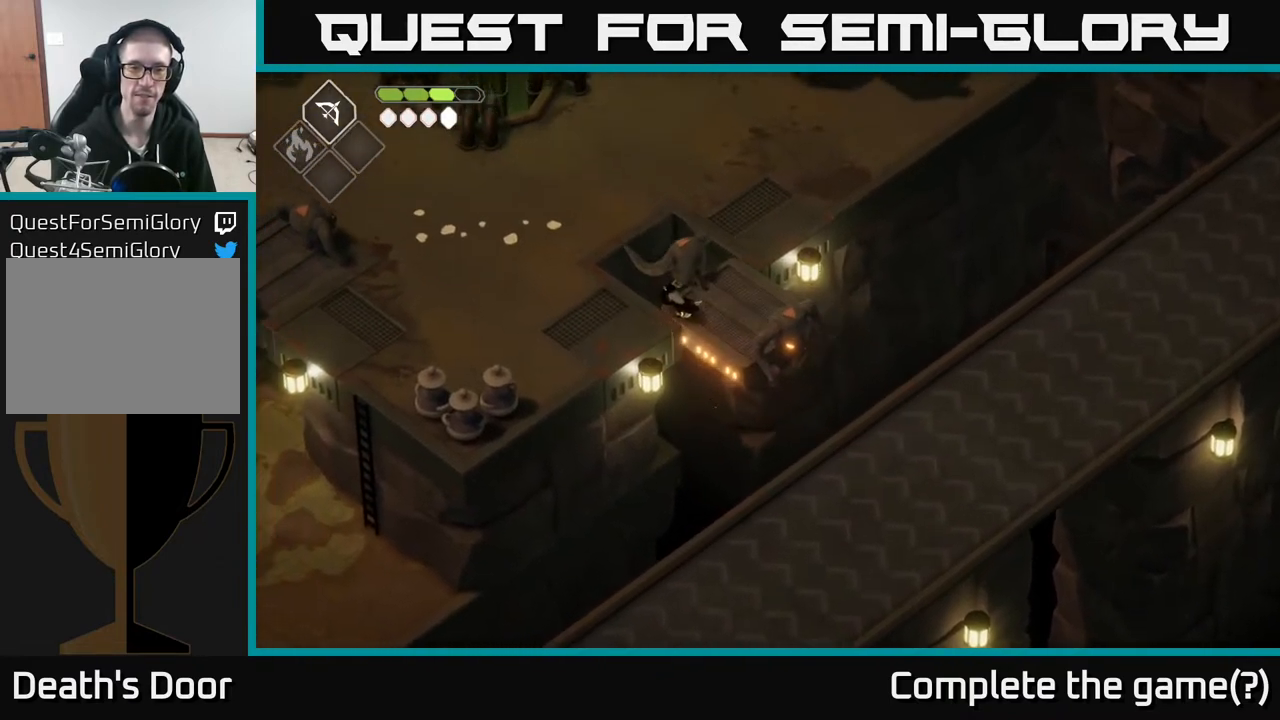
{"buttons": [], "left_stick": "down-left", "right_stick": "center", "events": [[283, "left_stick", "down"], [417, "left_stick", "down-left"]]}
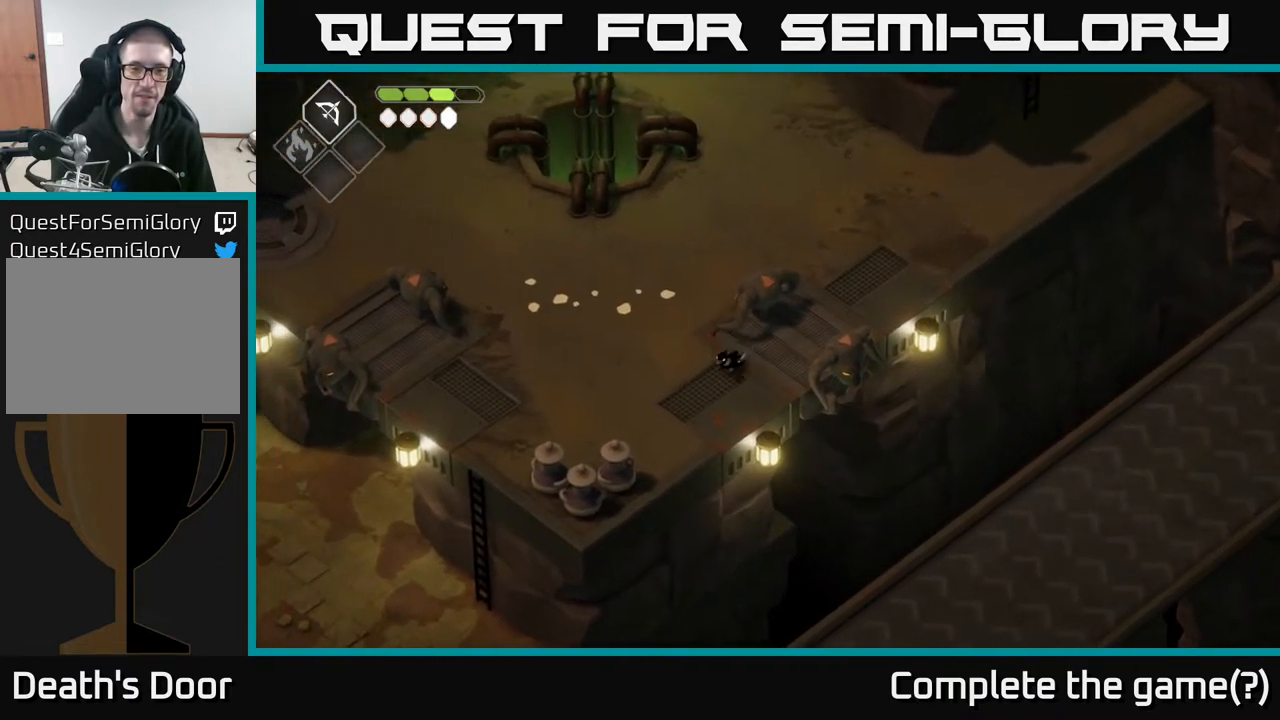
{"buttons": ["A"], "left_stick": "up", "right_stick": "center", "events": [[200, "left_stick", "up-left"], [383, "left_stick", "up"], [500, "A", "down"]]}
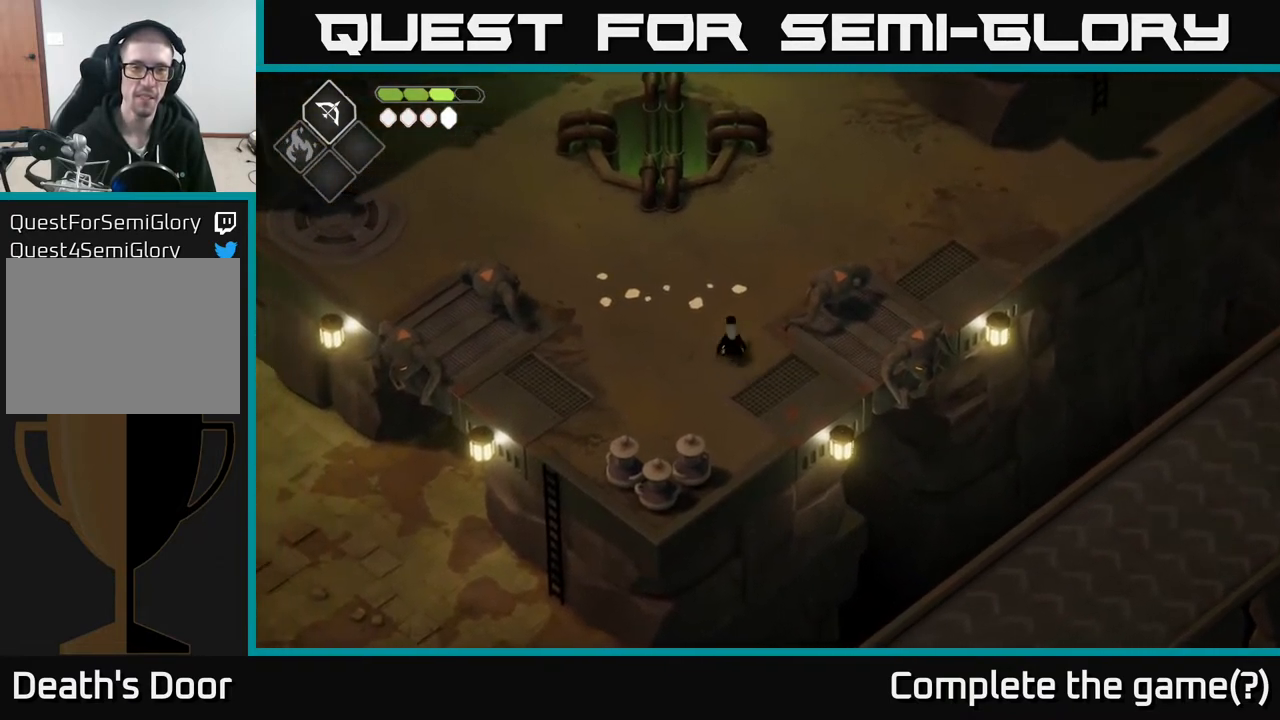
{"buttons": [], "left_stick": "center", "right_stick": "center", "events": [[250, "A", "up"], [317, "left_stick", "center"]]}